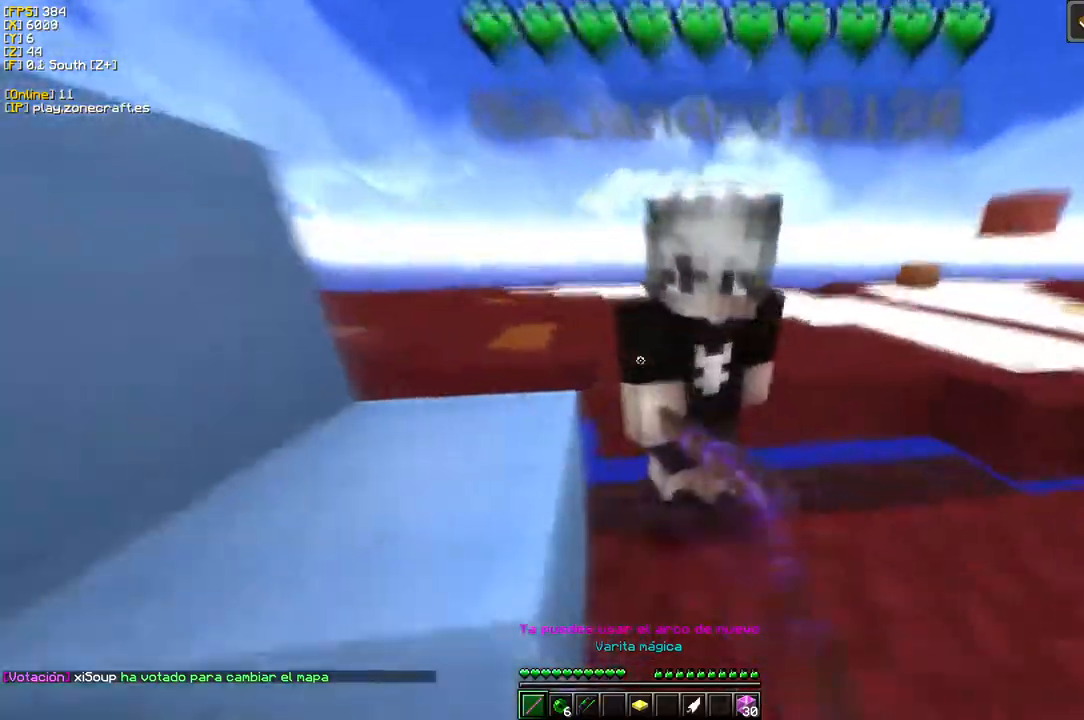
Gameplay with keyboard and mouse; each line is a JSON object with the keys and mouse buttons held at the frame after it. "events" lists presses ("down") and releases ("up") of "a", "d", "s", "mouse_left" and "mouse_right" between this image and that frame as [ms after this image, input, new state], when the widget could be followed in between. "mouse_left", "mouse_right" = the "left", "right" buttons of the "mouse" list. No other keys are recorded. Fast repeated clicks can show as one long hold. Mouse movement is not recorded.
{"keys": ["s"], "mouse": ["left"], "events": [[50, "mouse_left", "up"], [66, "s", "down"], [116, "mouse_left", "down"], [200, "a", "down"], [250, "mouse_left", "up"], [433, "mouse_left", "down"], [500, "a", "up"]]}
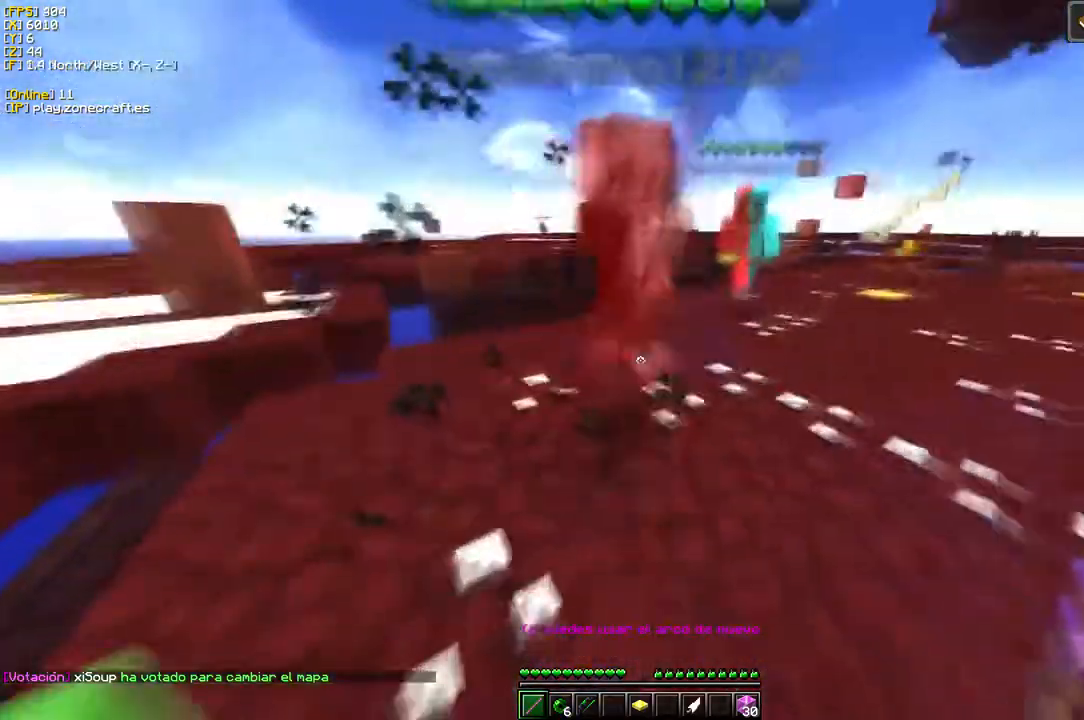
{"keys": ["d"], "mouse": ["left"], "events": [[100, "s", "up"], [316, "d", "down"]]}
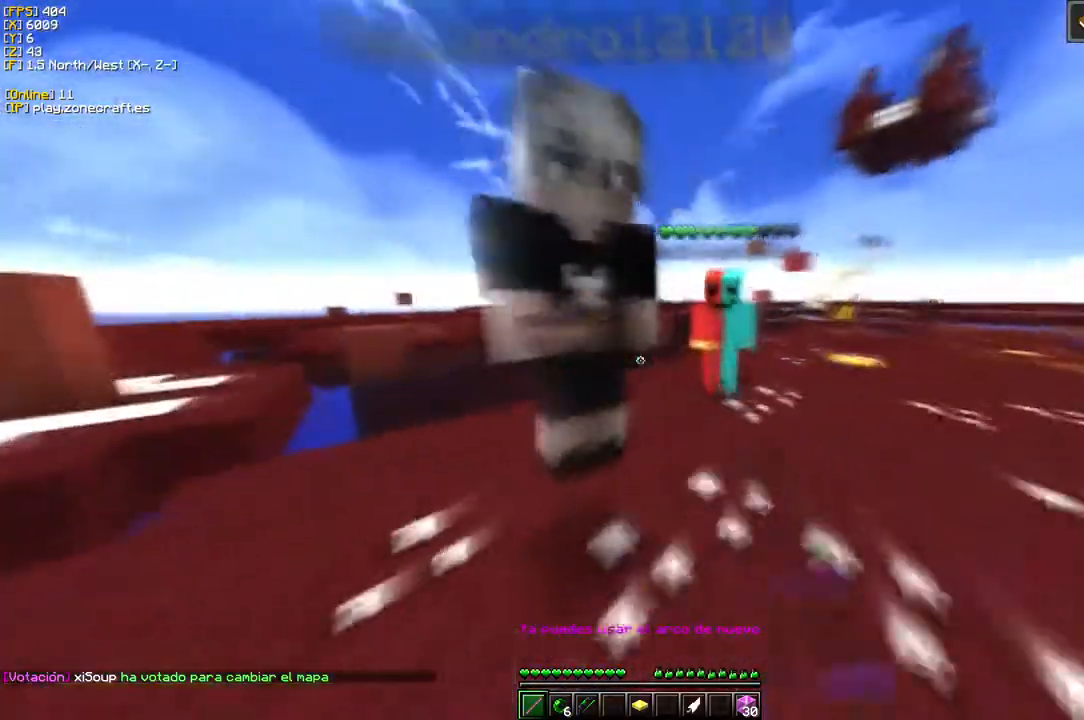
{"keys": ["d"], "mouse": ["left"], "events": [[333, "d", "up"], [483, "d", "down"]]}
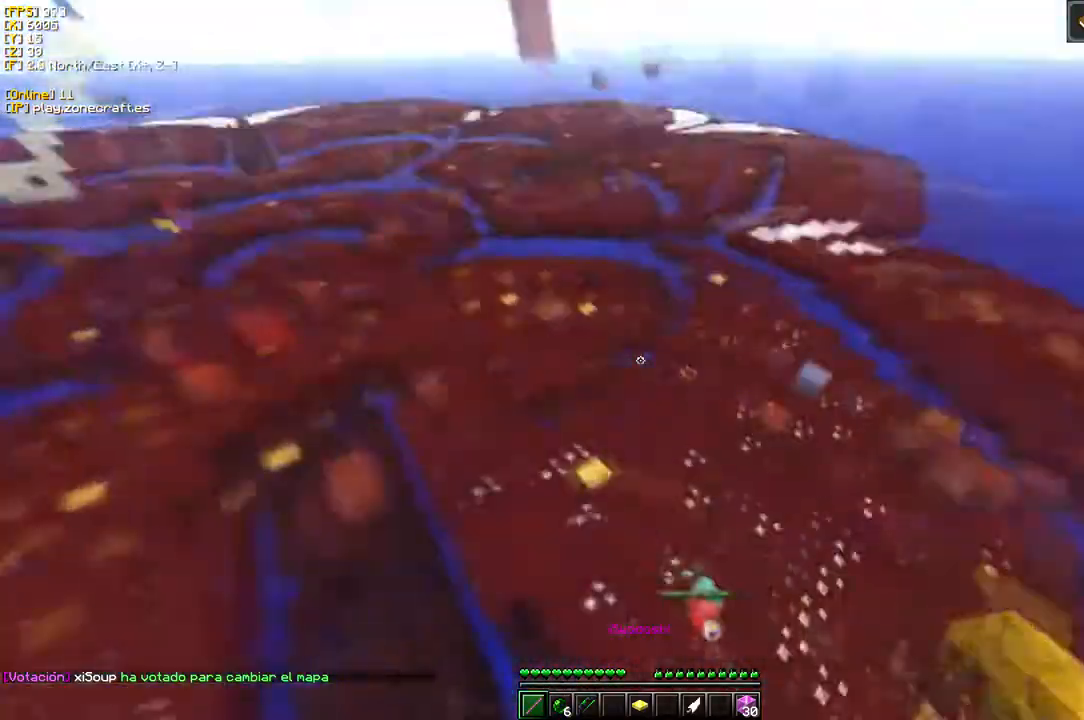
{"keys": [], "mouse": [], "events": [[150, "mouse_left", "up"], [266, "d", "up"]]}
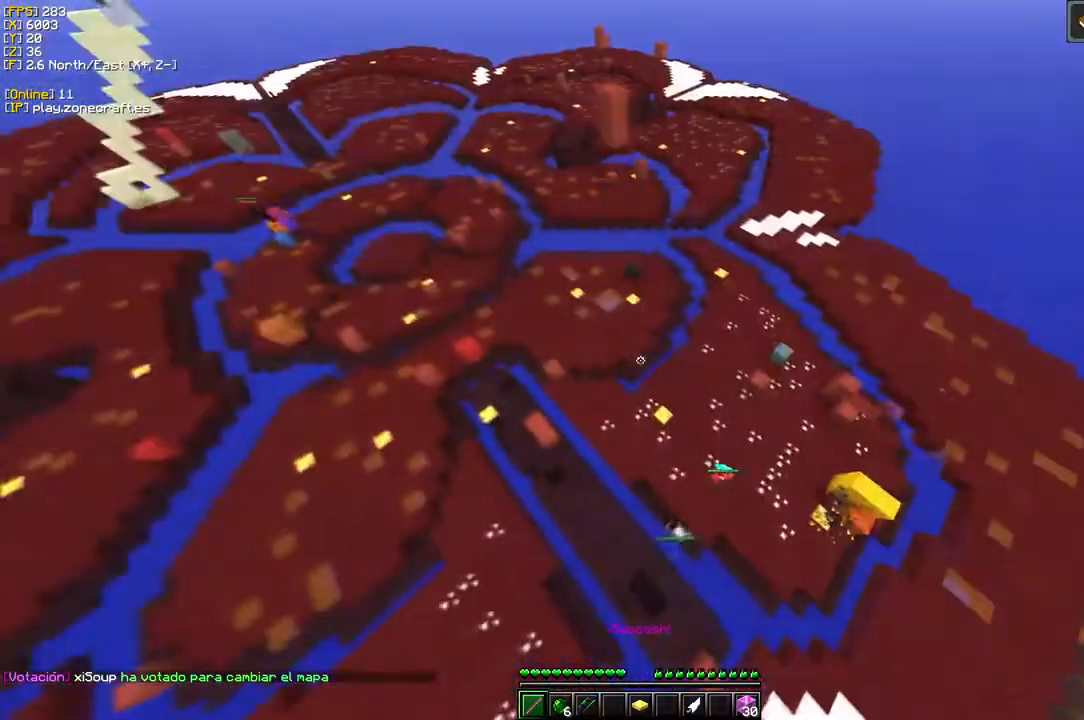
{"keys": [], "mouse": [], "events": []}
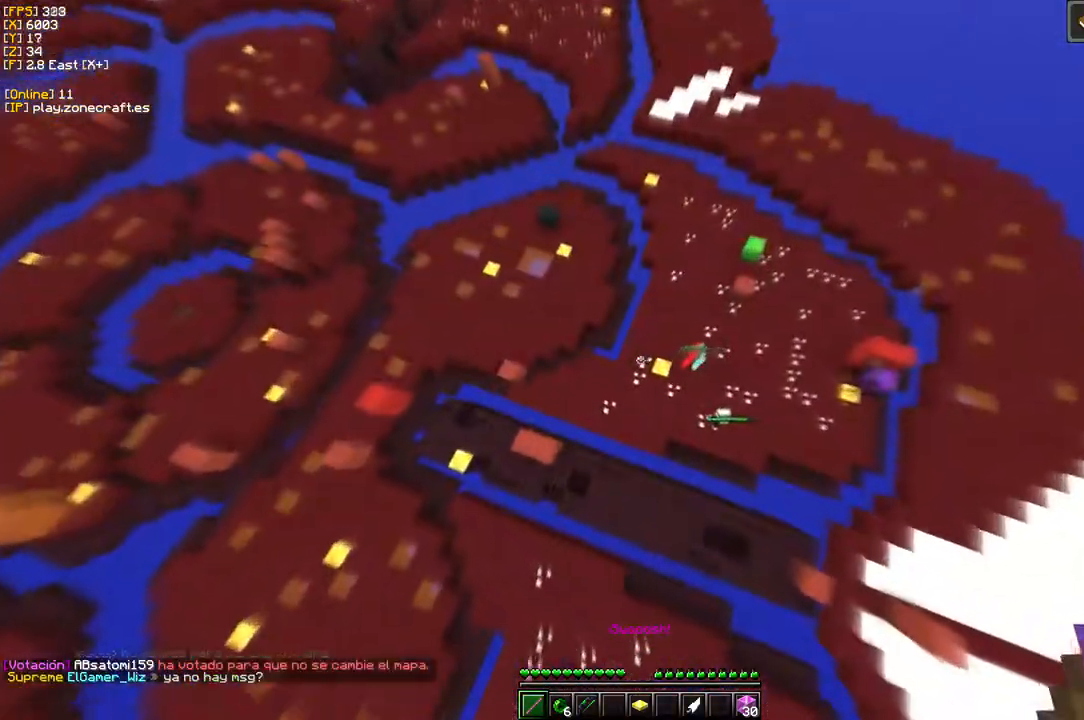
{"keys": [], "mouse": ["left"], "events": [[500, "mouse_left", "down"]]}
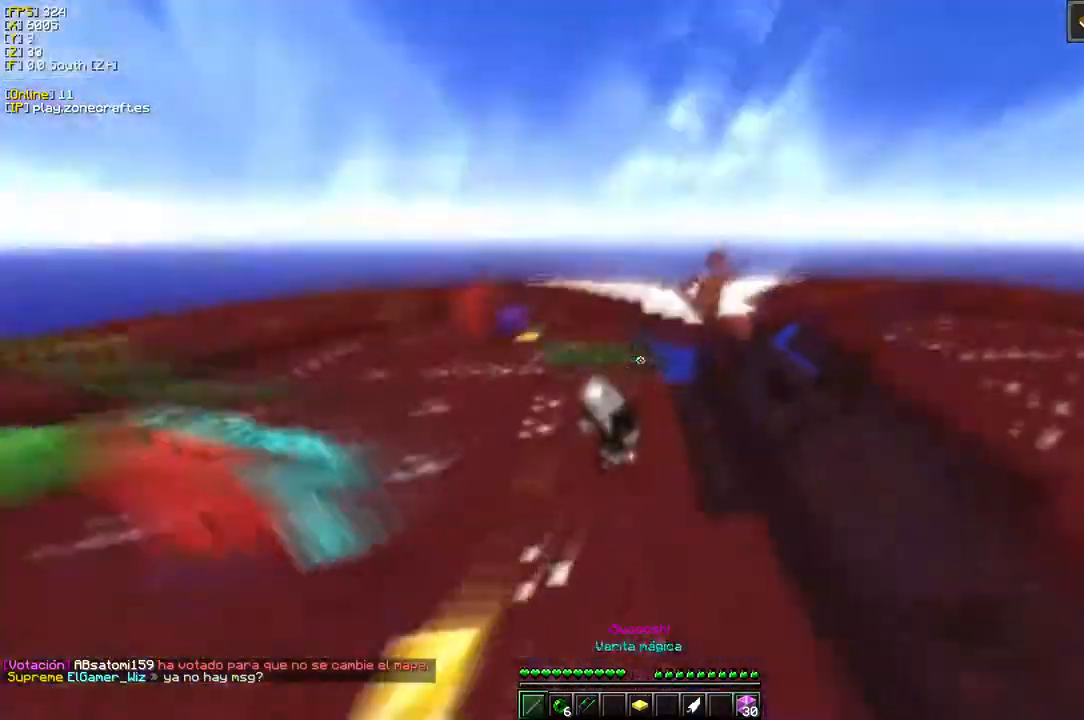
{"keys": [], "mouse": ["left"], "events": []}
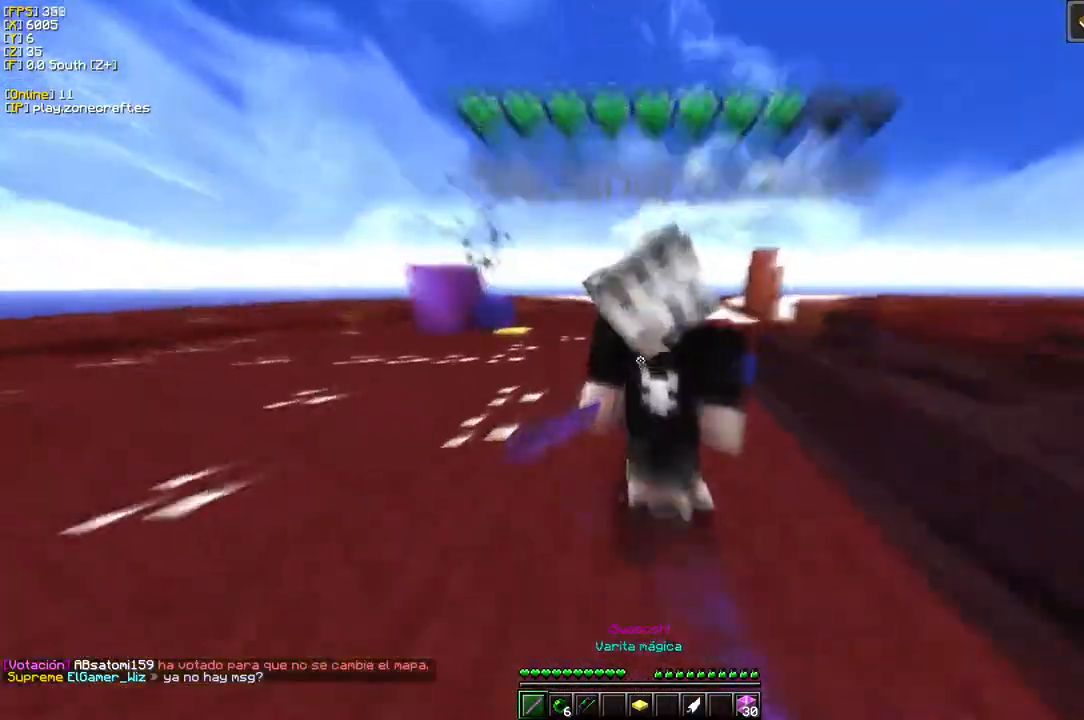
{"keys": [], "mouse": ["left"], "events": []}
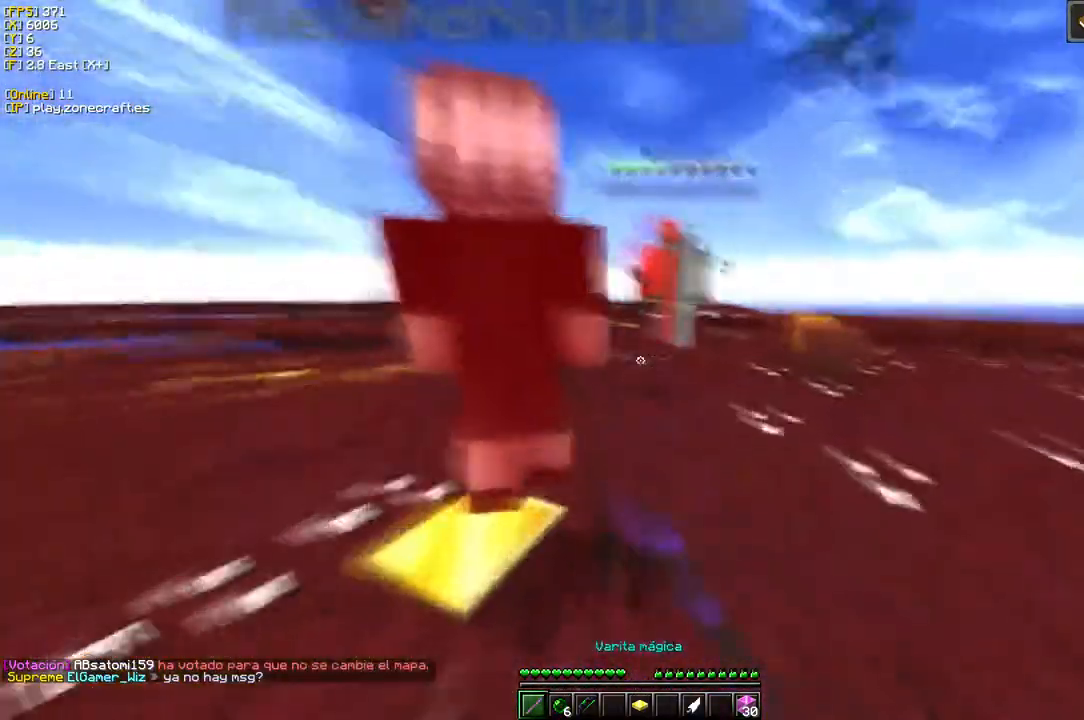
{"keys": [], "mouse": ["left"], "events": []}
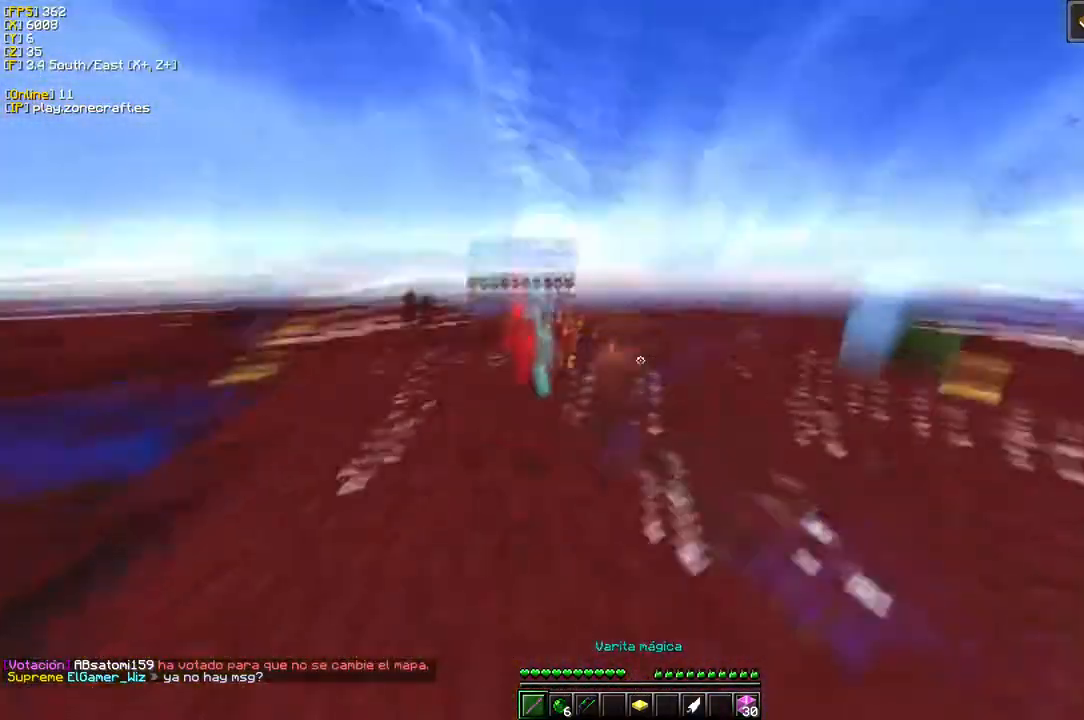
{"keys": ["d"], "mouse": ["left"], "events": [[233, "mouse_left", "up"], [300, "mouse_left", "down"], [433, "d", "down"]]}
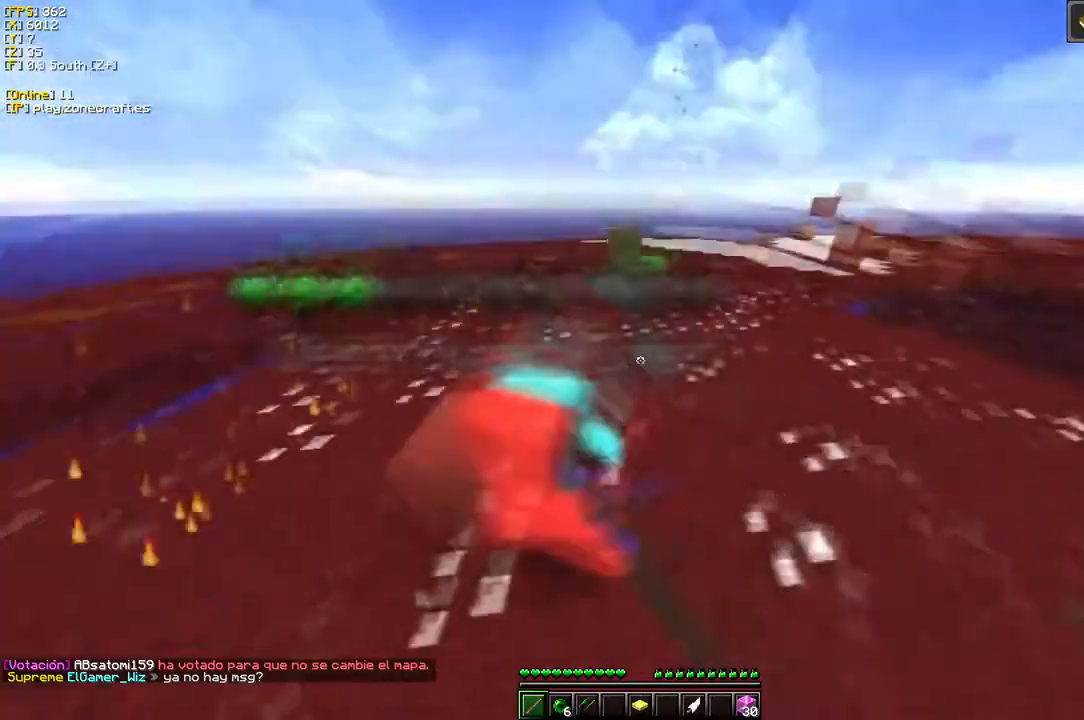
{"keys": [], "mouse": ["left"], "events": [[383, "d", "up"]]}
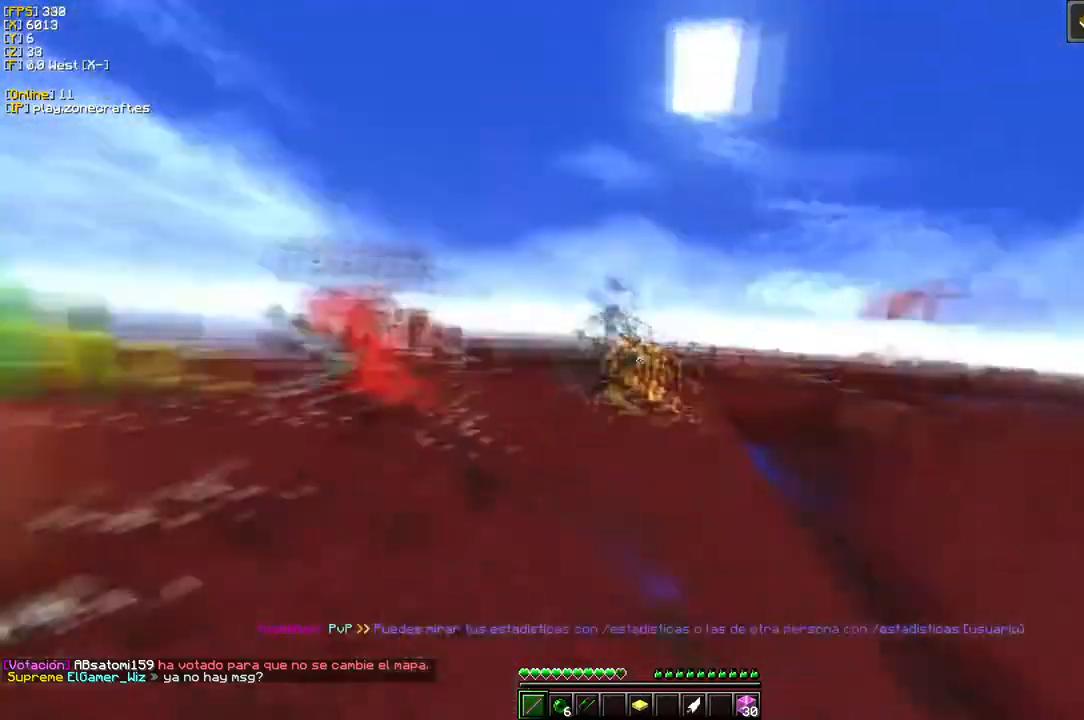
{"keys": [], "mouse": ["left"], "events": [[350, "mouse_left", "up"], [433, "mouse_left", "down"]]}
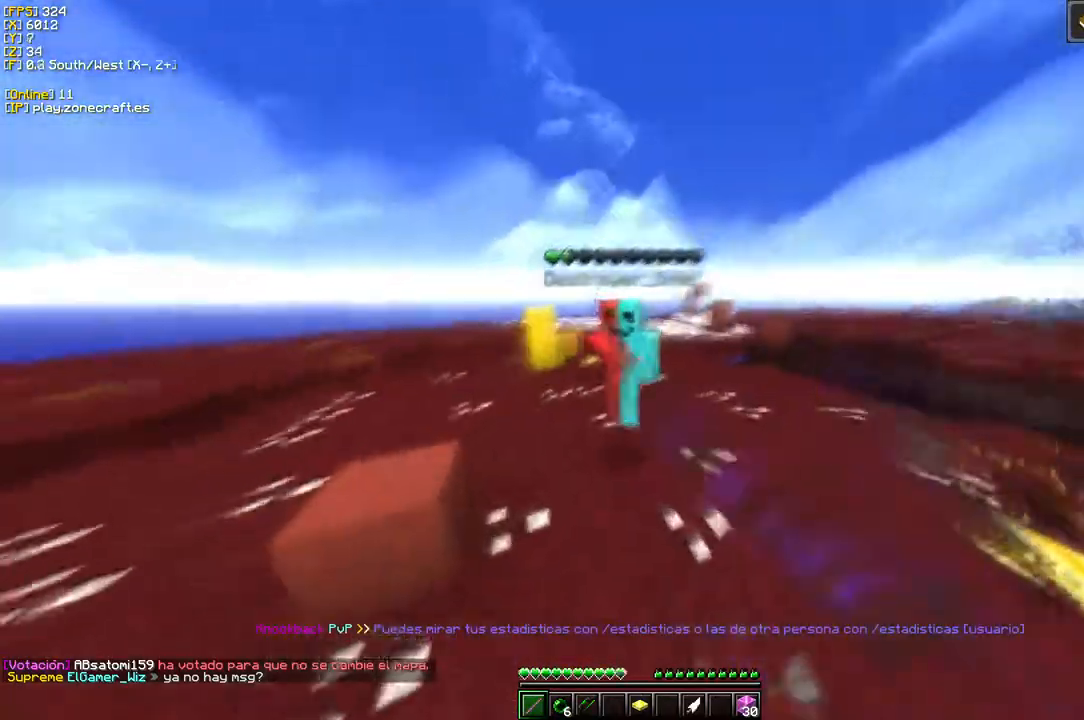
{"keys": ["d"], "mouse": ["left"], "events": [[116, "d", "down"]]}
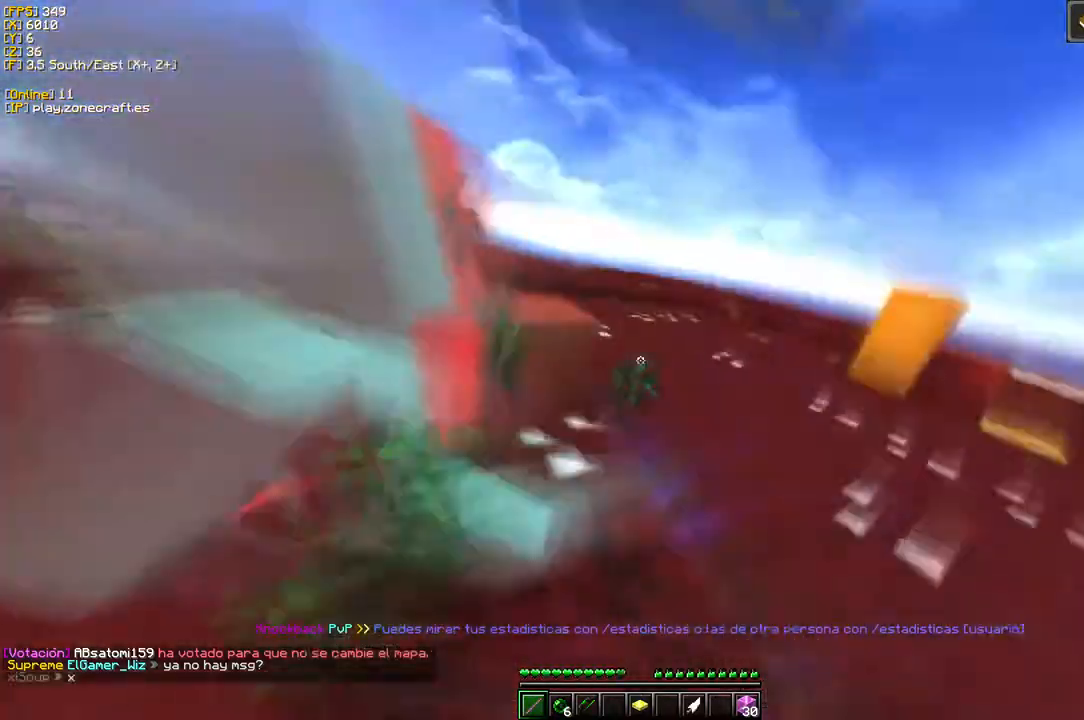
{"keys": [], "mouse": ["left"], "events": [[183, "d", "up"]]}
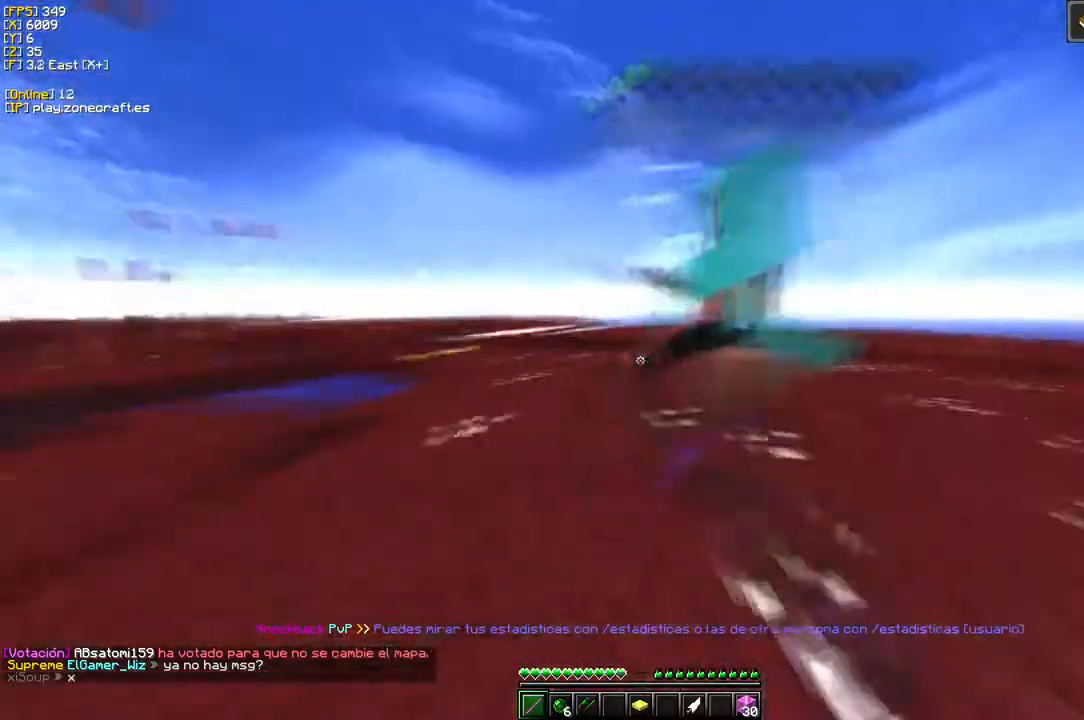
{"keys": ["d"], "mouse": ["left"], "events": [[150, "d", "down"]]}
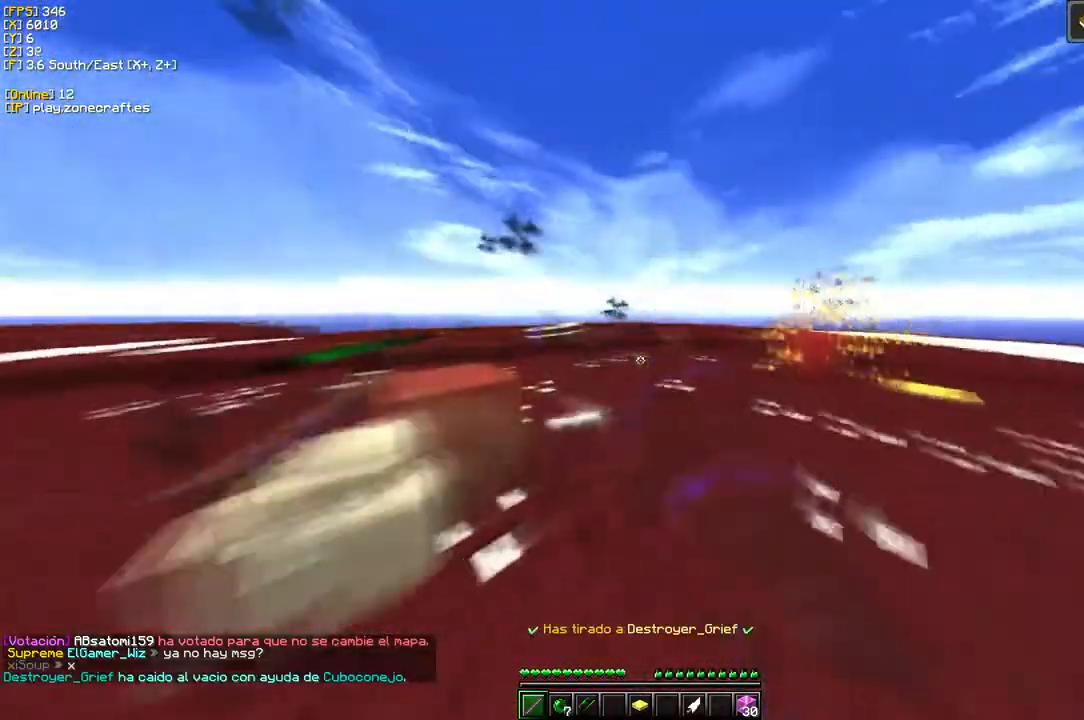
{"keys": [], "mouse": [], "events": [[66, "d", "up"], [200, "mouse_left", "up"]]}
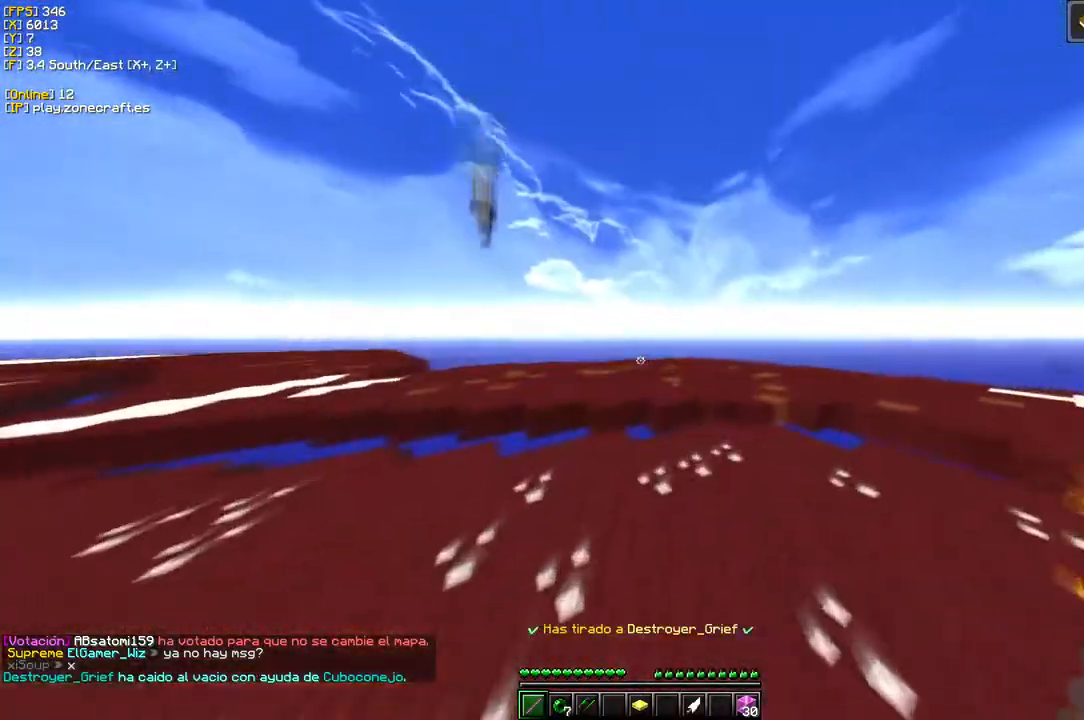
{"keys": [], "mouse": [], "events": []}
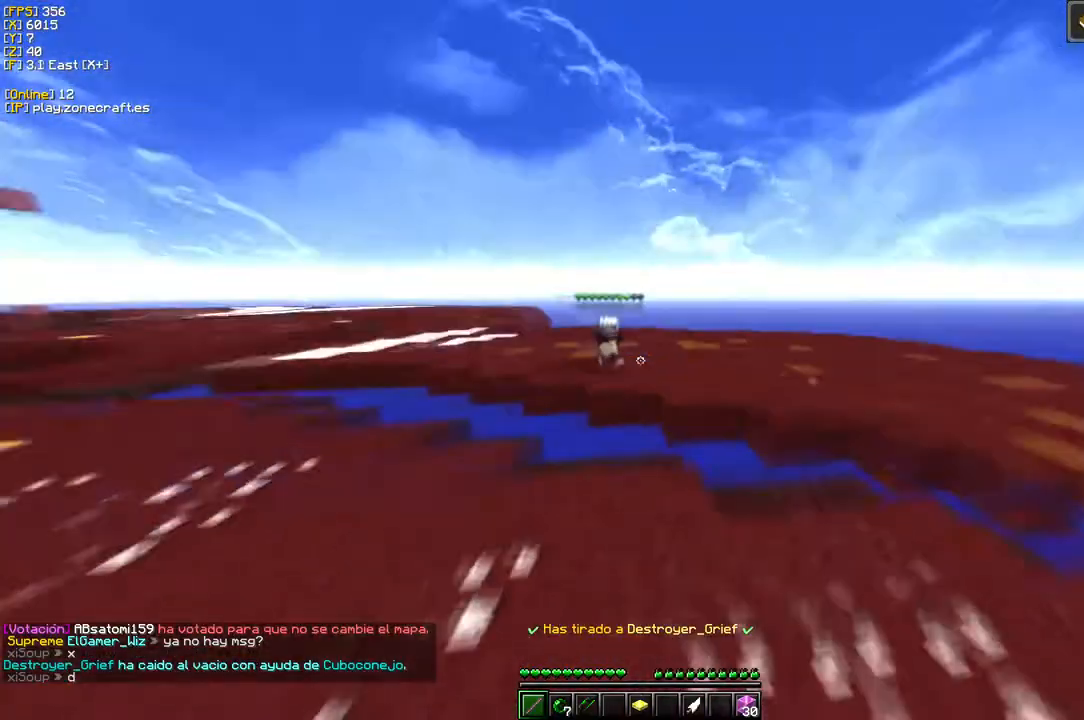
{"keys": ["a", "s"], "mouse": [], "events": [[200, "s", "down"], [283, "a", "down"]]}
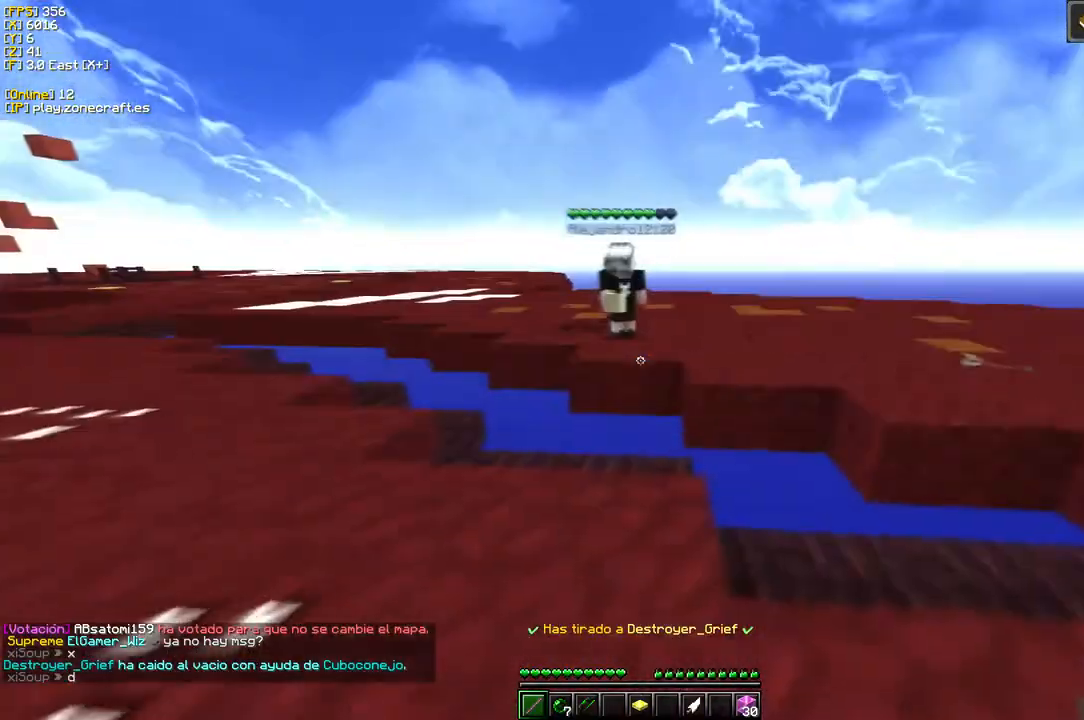
{"keys": ["a"], "mouse": [], "events": [[400, "s", "up"]]}
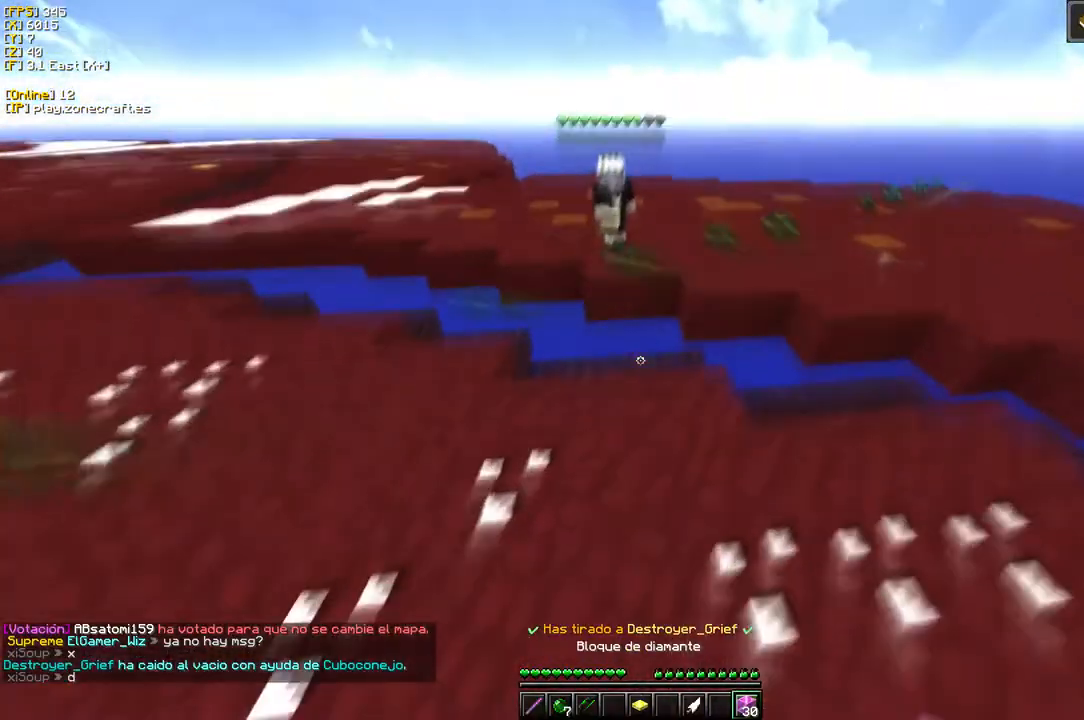
{"keys": [], "mouse": ["right"], "events": [[66, "mouse_right", "down"], [333, "a", "up"]]}
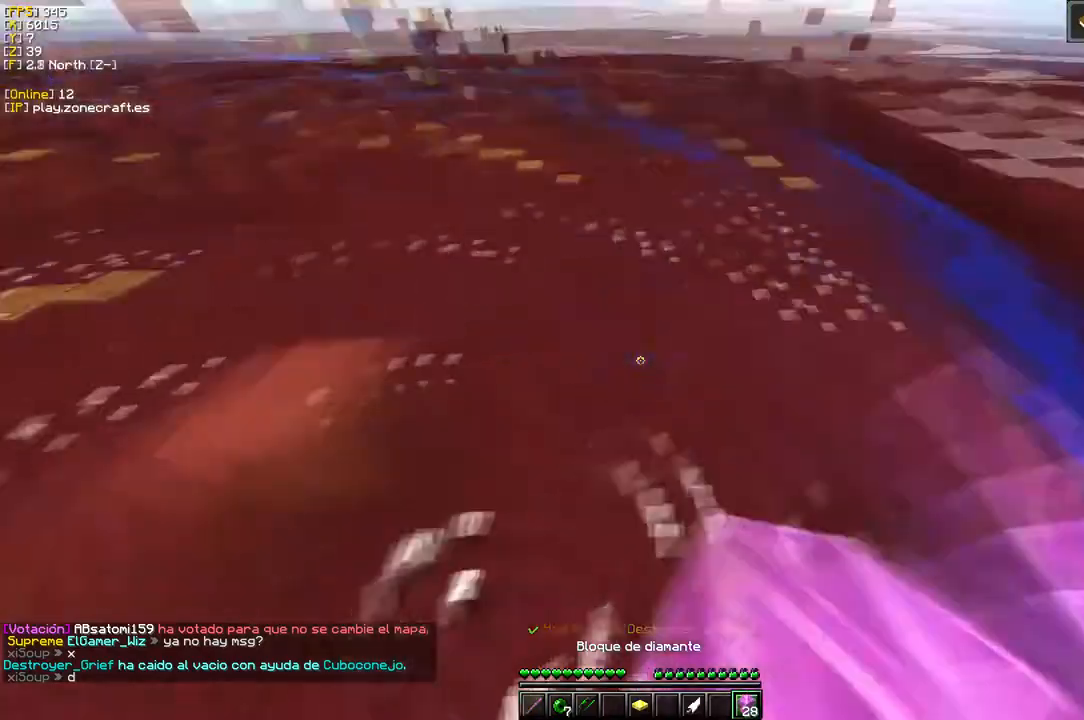
{"keys": [], "mouse": ["right"], "events": [[216, "mouse_right", "up"], [466, "mouse_right", "down"]]}
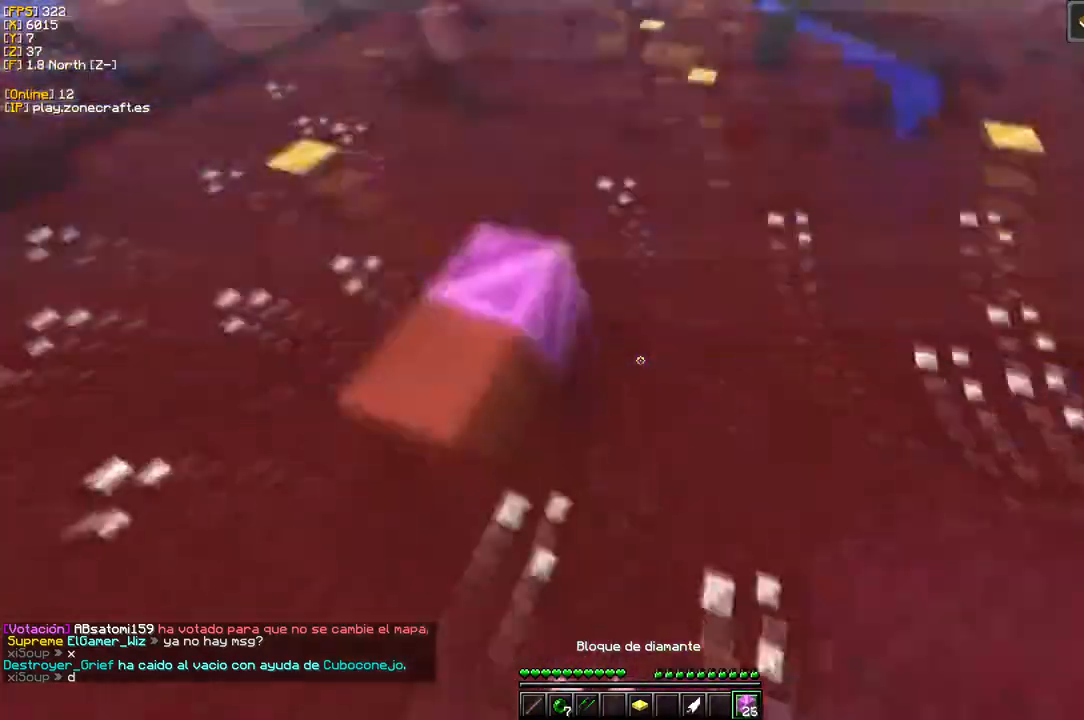
{"keys": ["d"], "mouse": ["right"], "events": [[366, "d", "down"]]}
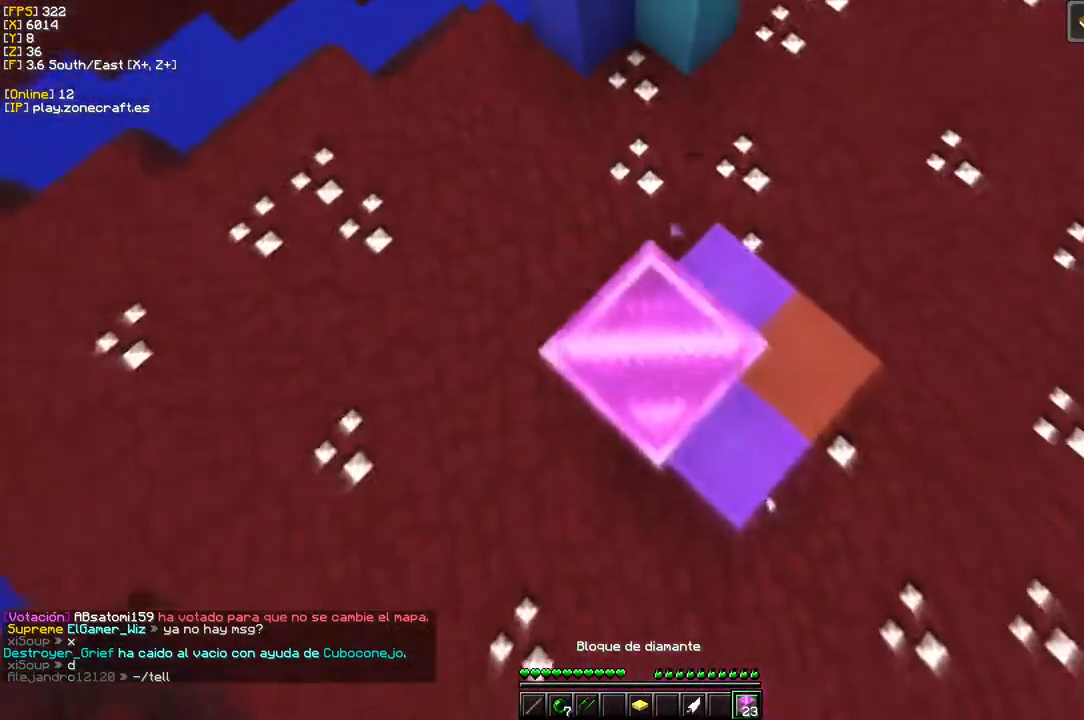
{"keys": ["s"], "mouse": ["right"], "events": [[16, "d", "up"], [33, "s", "down"]]}
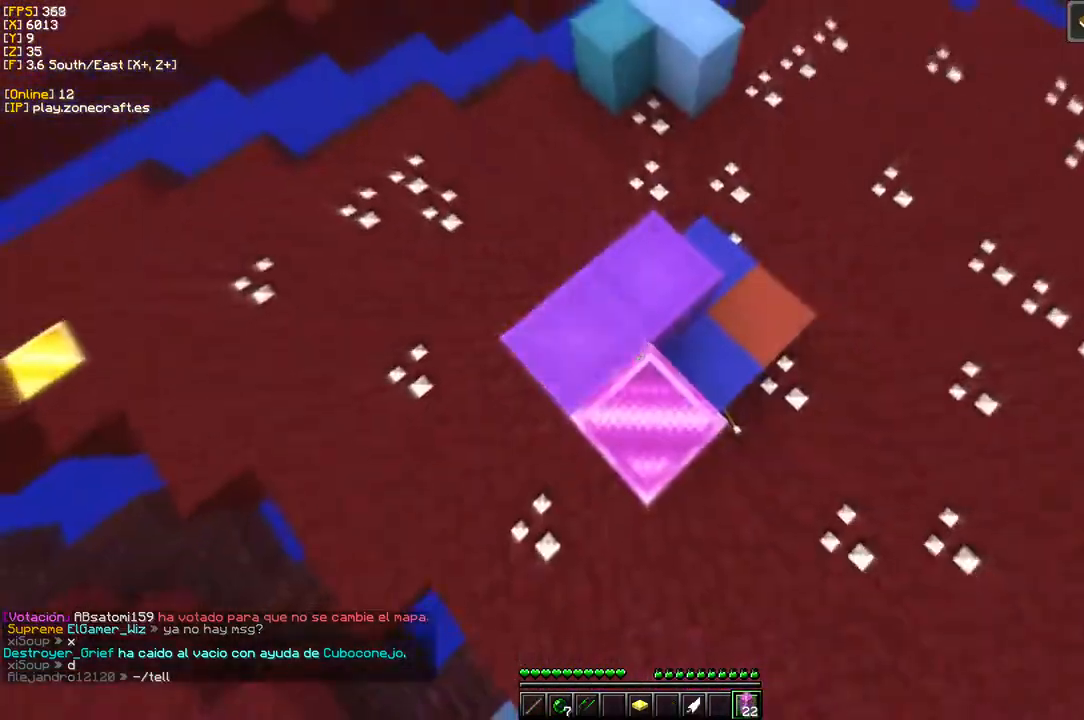
{"keys": [], "mouse": ["right"], "events": [[383, "s", "up"]]}
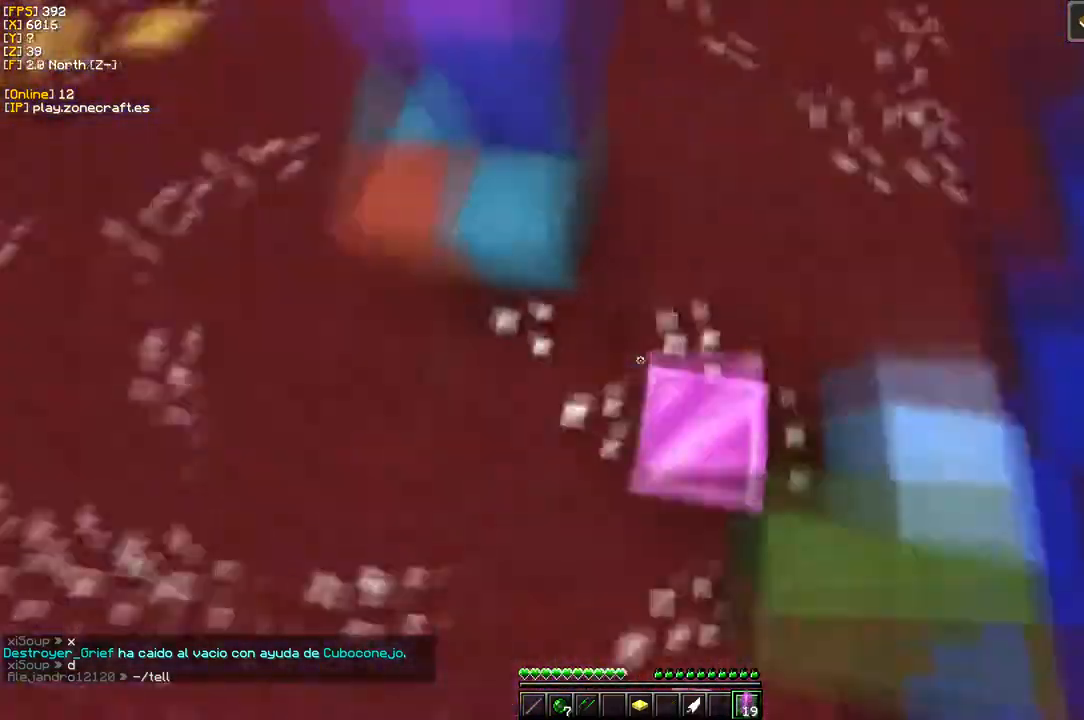
{"keys": [], "mouse": [], "events": [[350, "mouse_right", "up"]]}
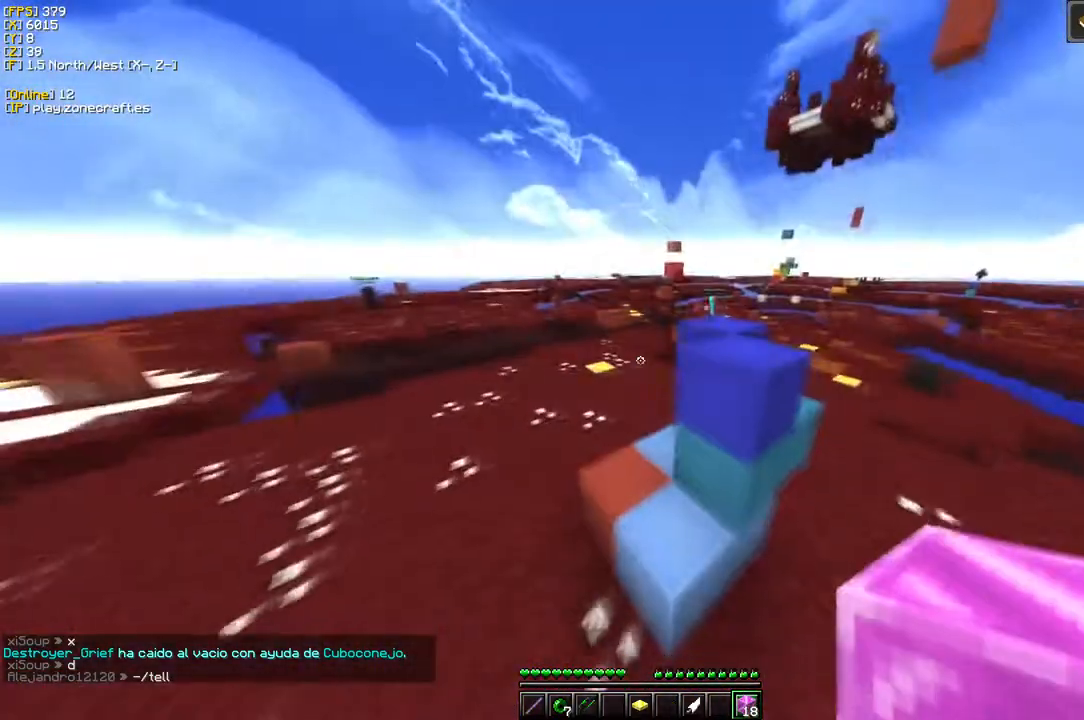
{"keys": [], "mouse": [], "events": []}
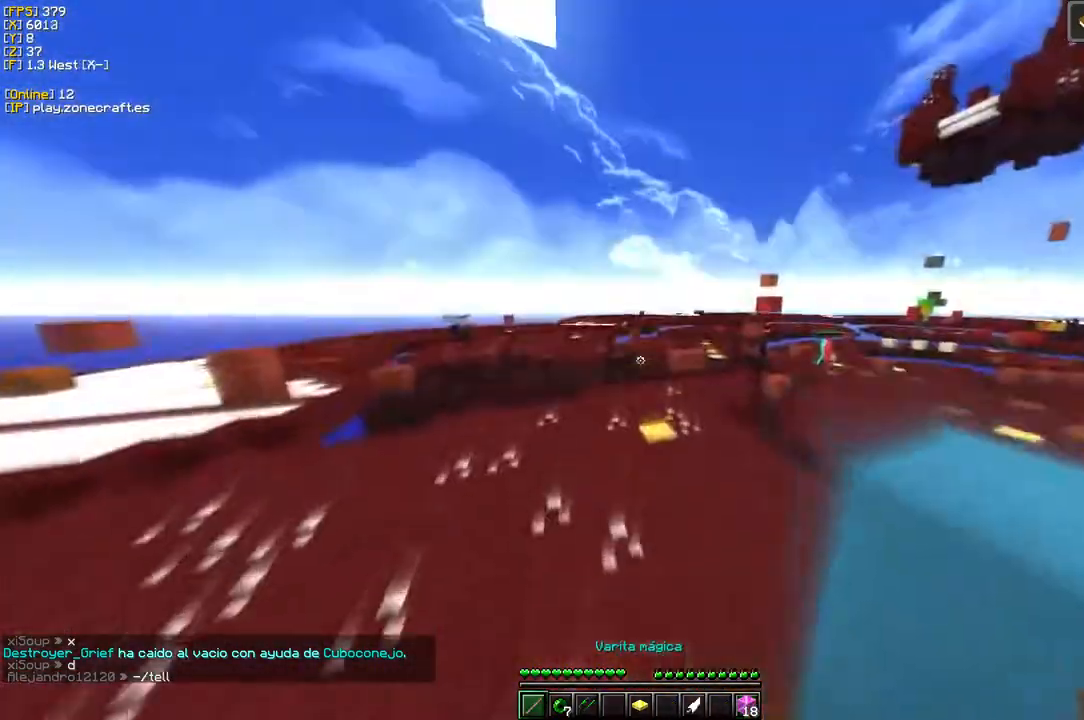
{"keys": [], "mouse": [], "events": []}
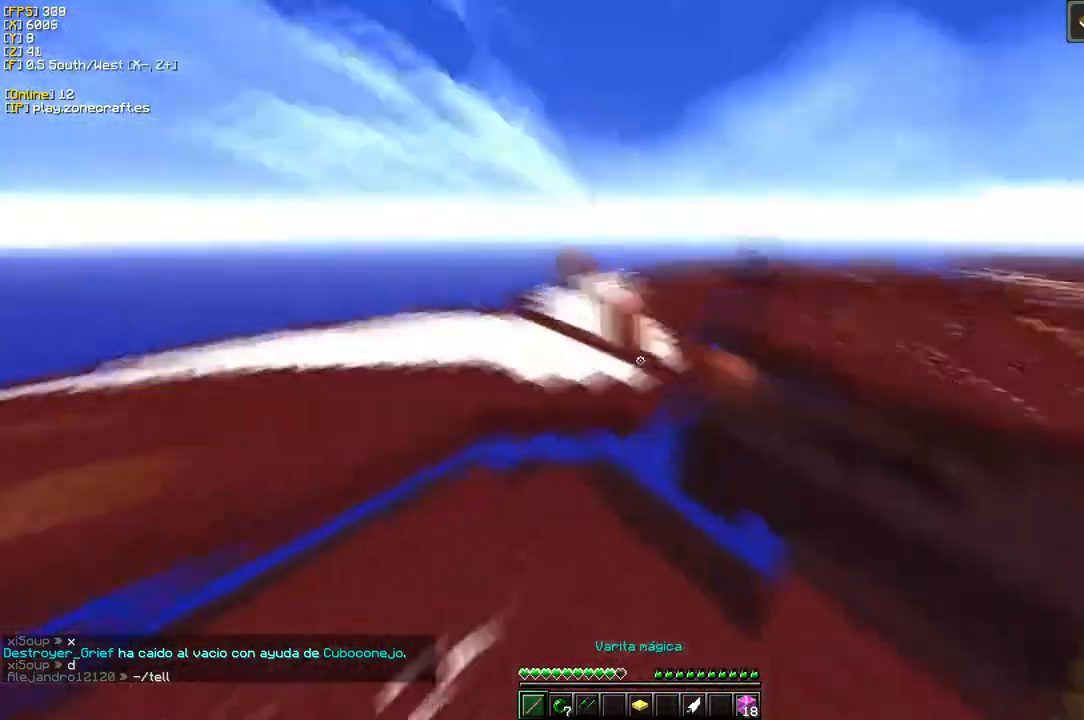
{"keys": [], "mouse": [], "events": []}
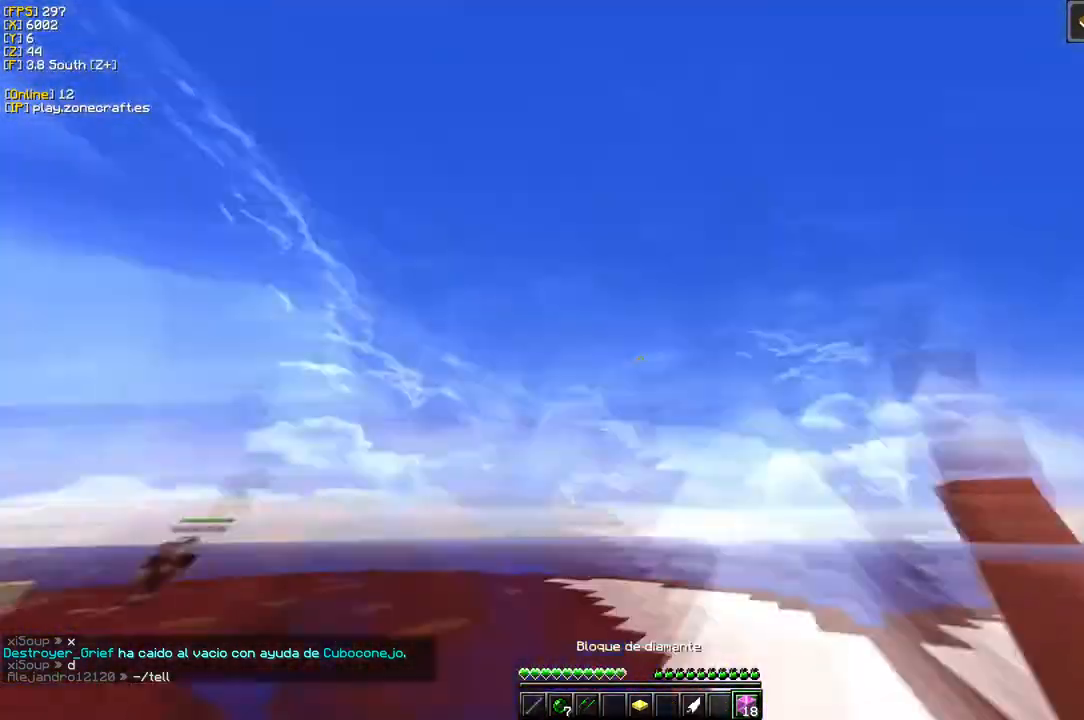
{"keys": [], "mouse": [], "events": []}